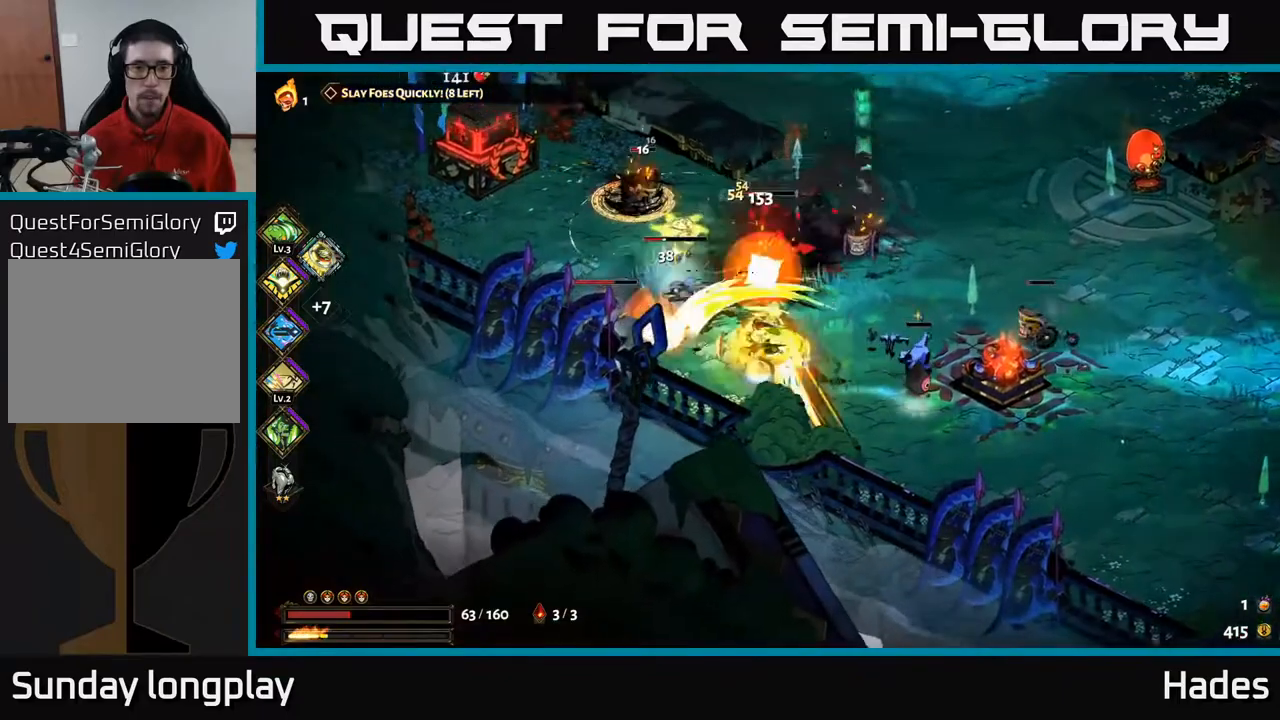
Gameplay with a controller (Xbox layout); each line is a JSON object with the inputs held at the frame after it. "events" lists button and stick changes between this image and that frame as [ms after this image, input, new state], when the widget could be followed in between. Not read: right_stick.
{"buttons": ["A"], "left_stick": "down", "events": [[67, "A", "up"], [67, "X", "up"], [100, "A", "down"], [183, "X", "down"], [250, "A", "up"], [250, "X", "up"], [333, "A", "down"], [333, "X", "down"], [333, "left_stick", "up-right"], [350, "A", "up"], [433, "X", "up"], [433, "left_stick", "down"], [467, "A", "down"]]}
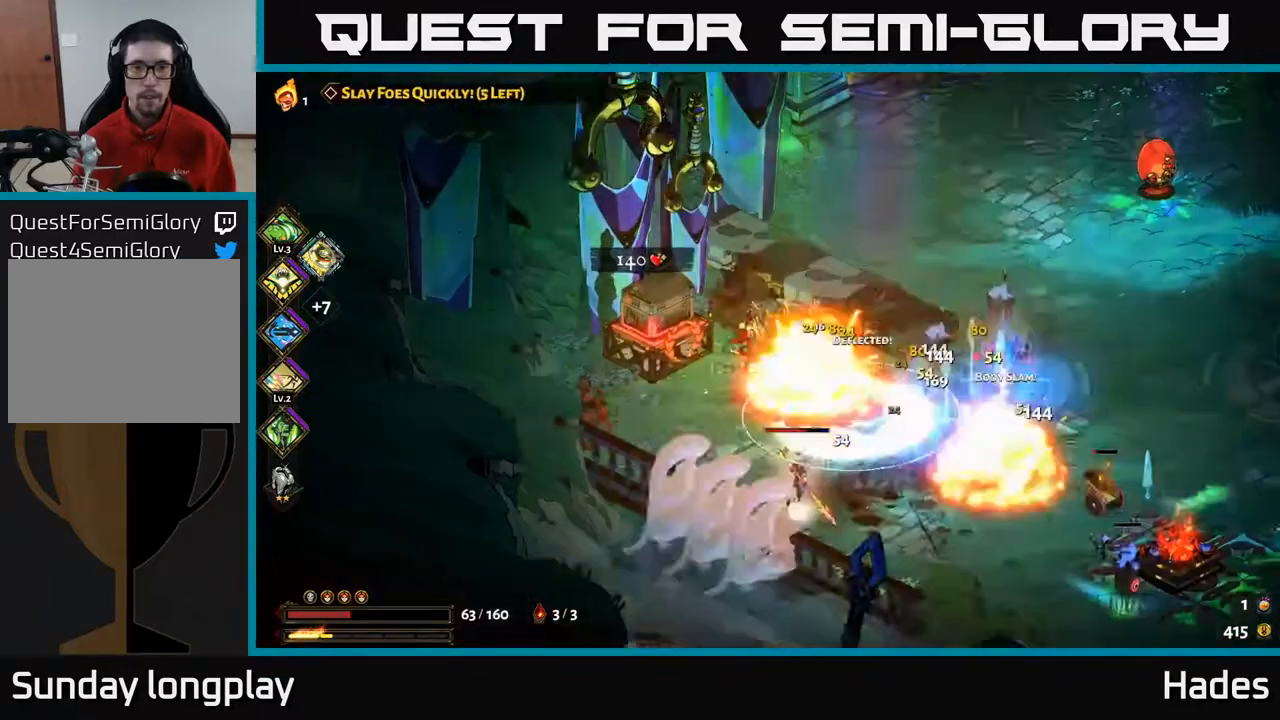
{"buttons": ["A", "X"], "left_stick": "right", "events": [[33, "X", "down"], [117, "X", "up"], [117, "left_stick", "down-right"], [133, "A", "up"], [183, "X", "down"], [283, "X", "up"], [317, "left_stick", "right"], [417, "A", "down"], [433, "X", "down"]]}
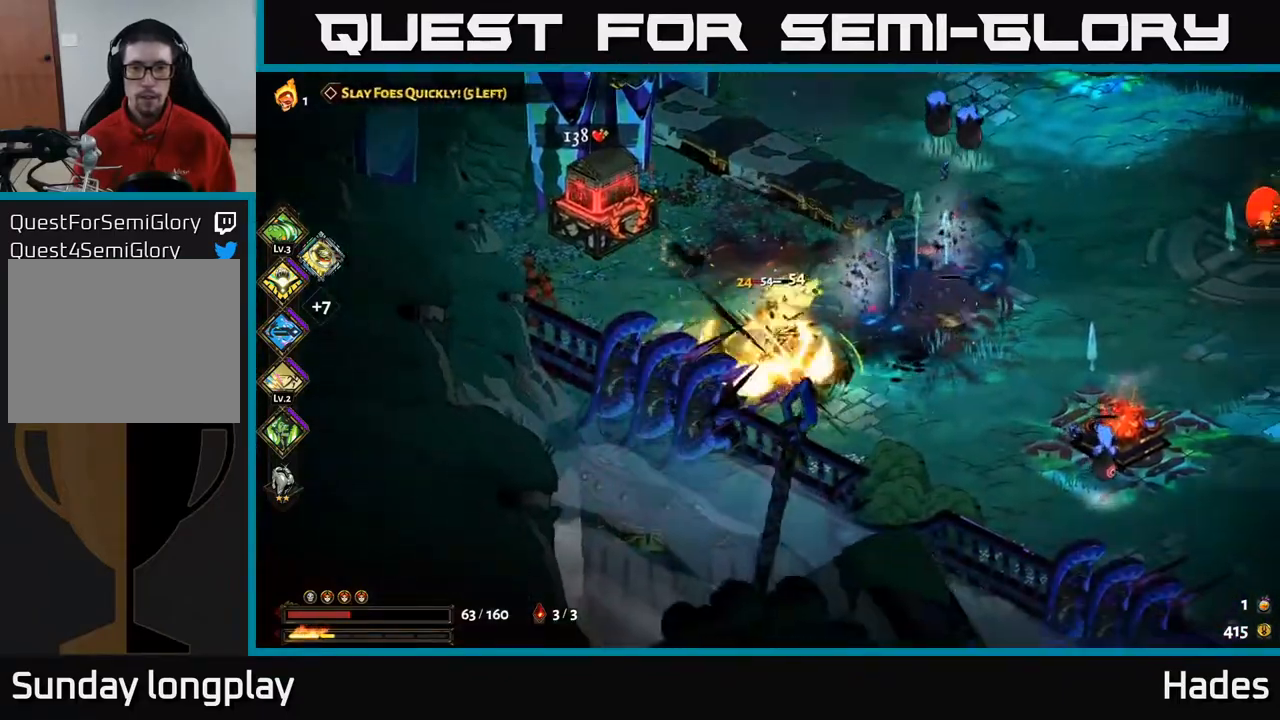
{"buttons": [], "left_stick": "up", "events": [[17, "X", "up"], [67, "A", "up"], [117, "A", "down"], [150, "X", "down"], [183, "A", "up"], [183, "left_stick", "up-right"], [233, "X", "up"], [333, "A", "down"], [433, "left_stick", "up"], [467, "A", "up"]]}
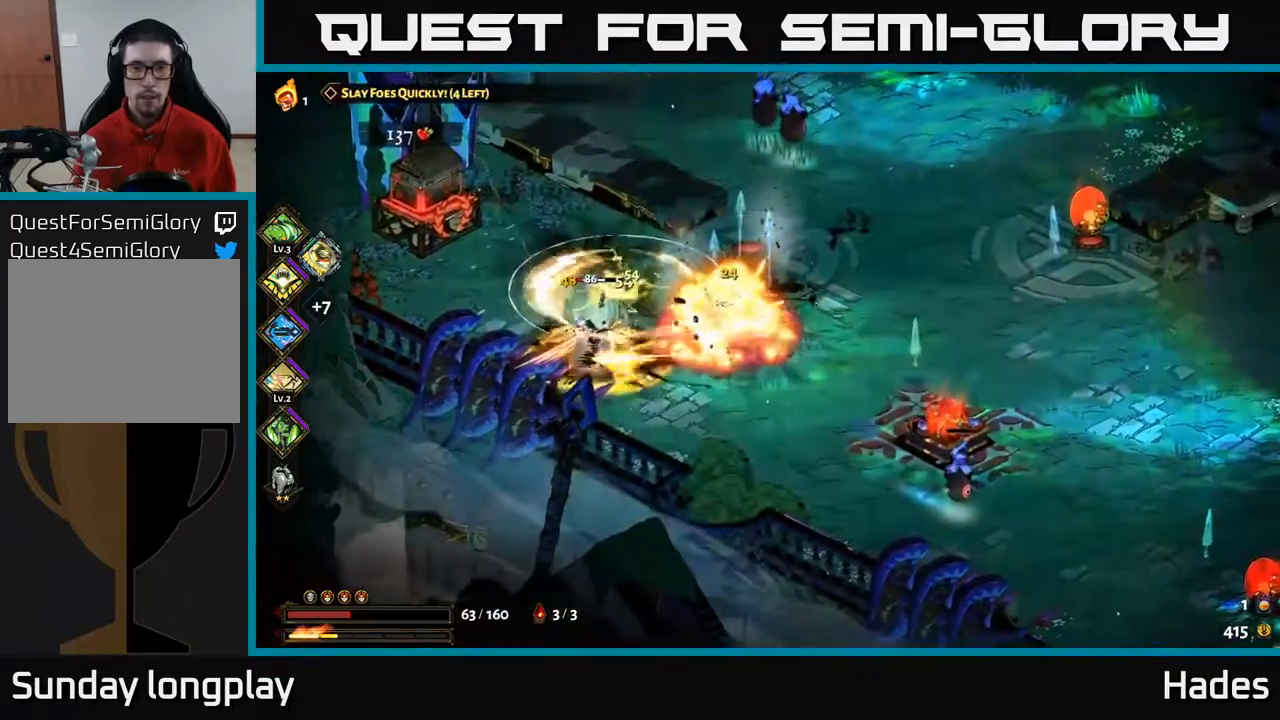
{"buttons": ["A", "X"], "left_stick": "up-right", "events": [[200, "A", "down"], [267, "X", "down"], [367, "left_stick", "up-right"], [383, "A", "up"], [383, "X", "up"], [450, "A", "down"], [467, "X", "down"]]}
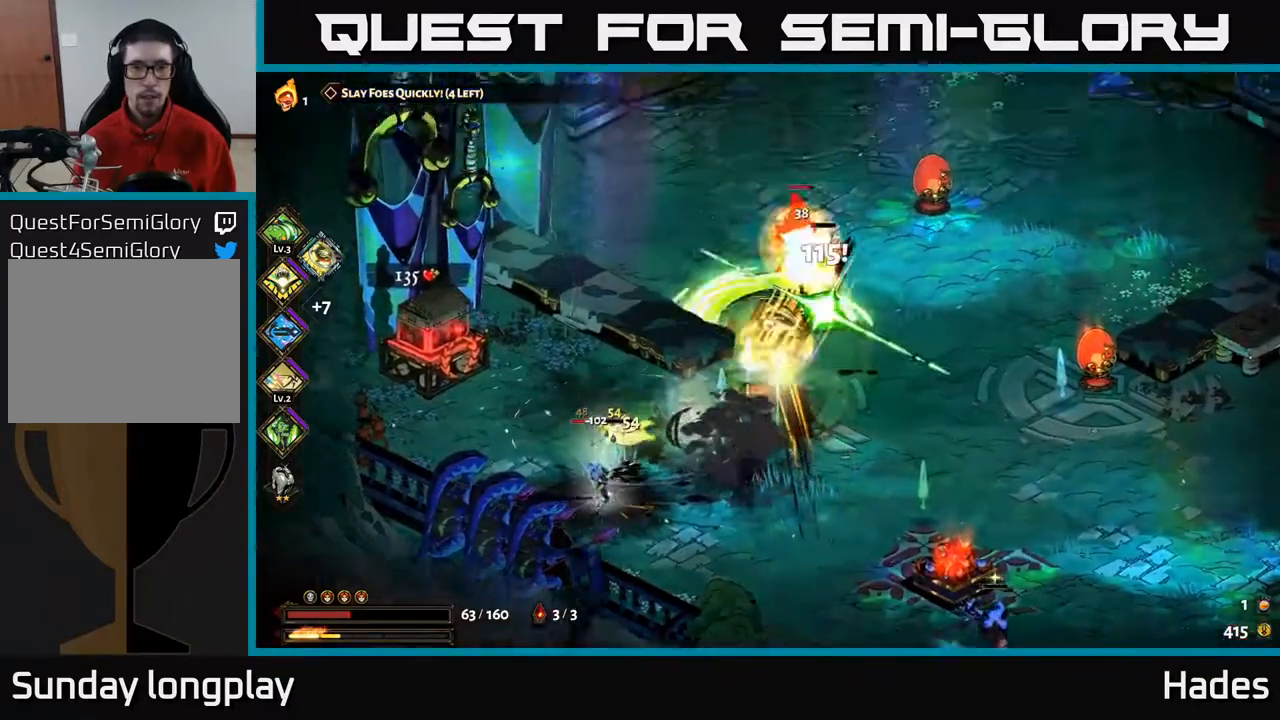
{"buttons": ["A"], "left_stick": "left", "events": [[50, "X", "up"], [167, "X", "down"], [233, "X", "up"], [250, "left_stick", "down-right"], [267, "A", "up"], [333, "A", "down"], [333, "X", "down"], [417, "A", "up"], [417, "X", "up"], [417, "left_stick", "left"], [500, "A", "down"]]}
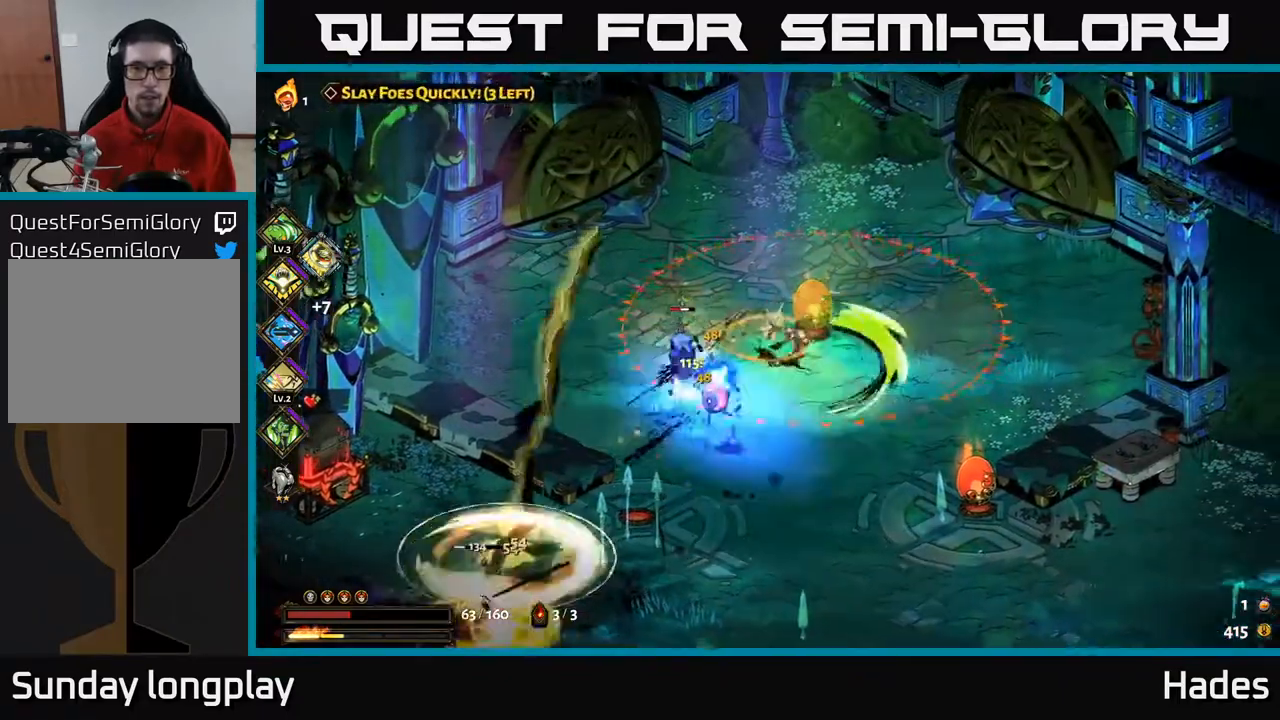
{"buttons": ["X"], "left_stick": "down-right", "events": [[67, "A", "up"], [67, "X", "down"], [83, "X", "up"], [250, "A", "down"], [250, "X", "down"], [300, "X", "up"], [317, "A", "up"], [417, "A", "down"], [417, "X", "down"], [417, "left_stick", "down"], [433, "A", "up"], [483, "left_stick", "down-right"]]}
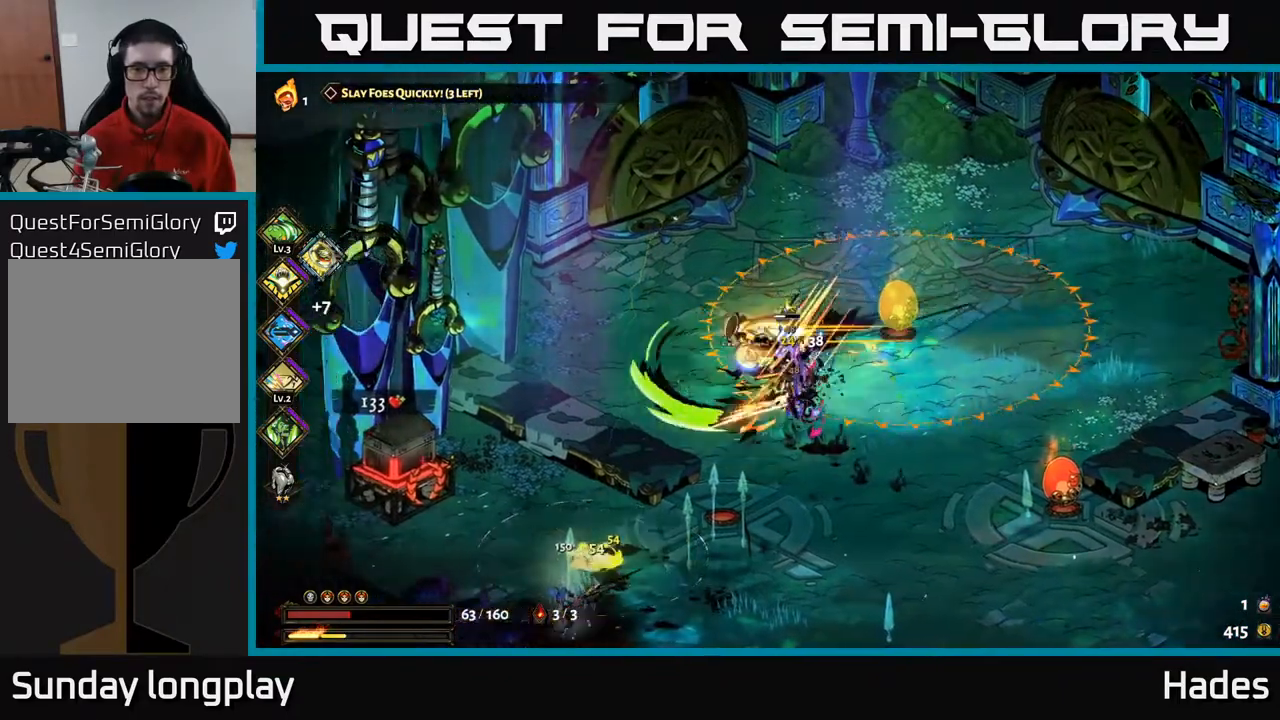
{"buttons": [], "left_stick": "up", "events": [[67, "A", "down"], [117, "A", "up"], [133, "A", "down"], [167, "X", "up"], [267, "X", "down"], [300, "A", "up"], [383, "X", "up"], [483, "left_stick", "up"]]}
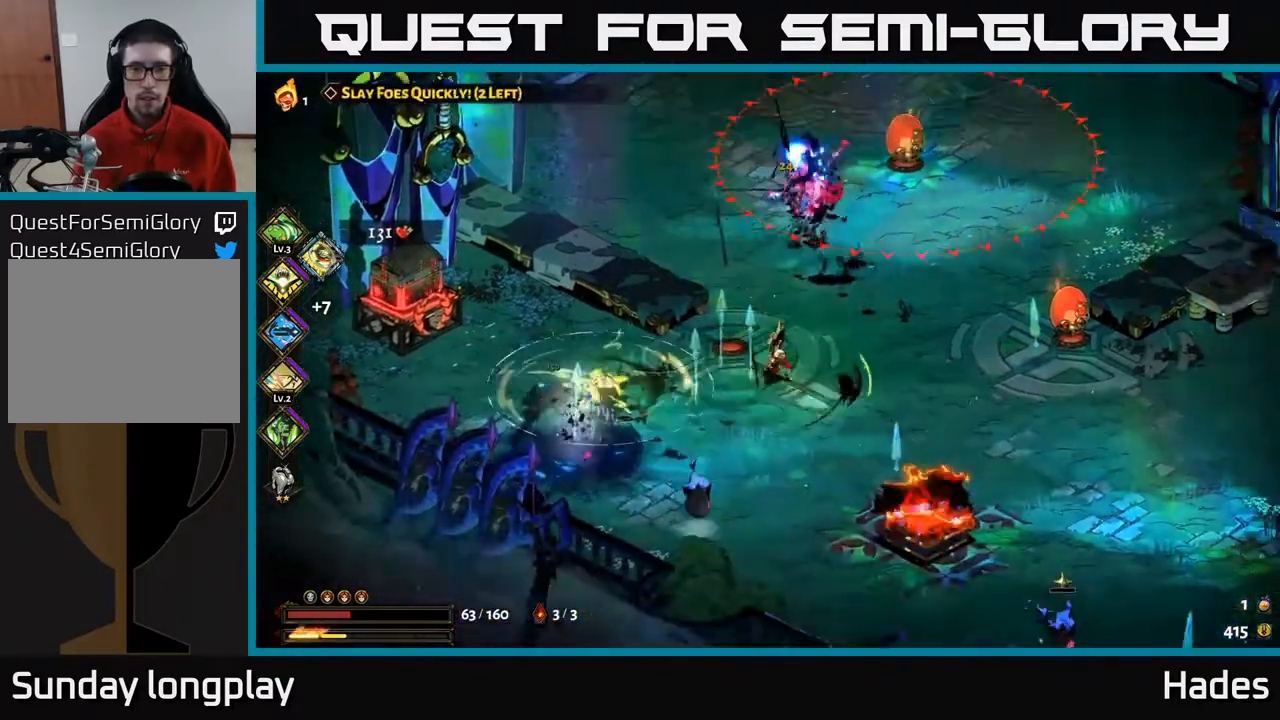
{"buttons": ["A", "X"], "left_stick": "left", "events": [[267, "left_stick", "center"], [333, "left_stick", "down-left"], [400, "A", "down"], [433, "left_stick", "left"], [450, "X", "down"]]}
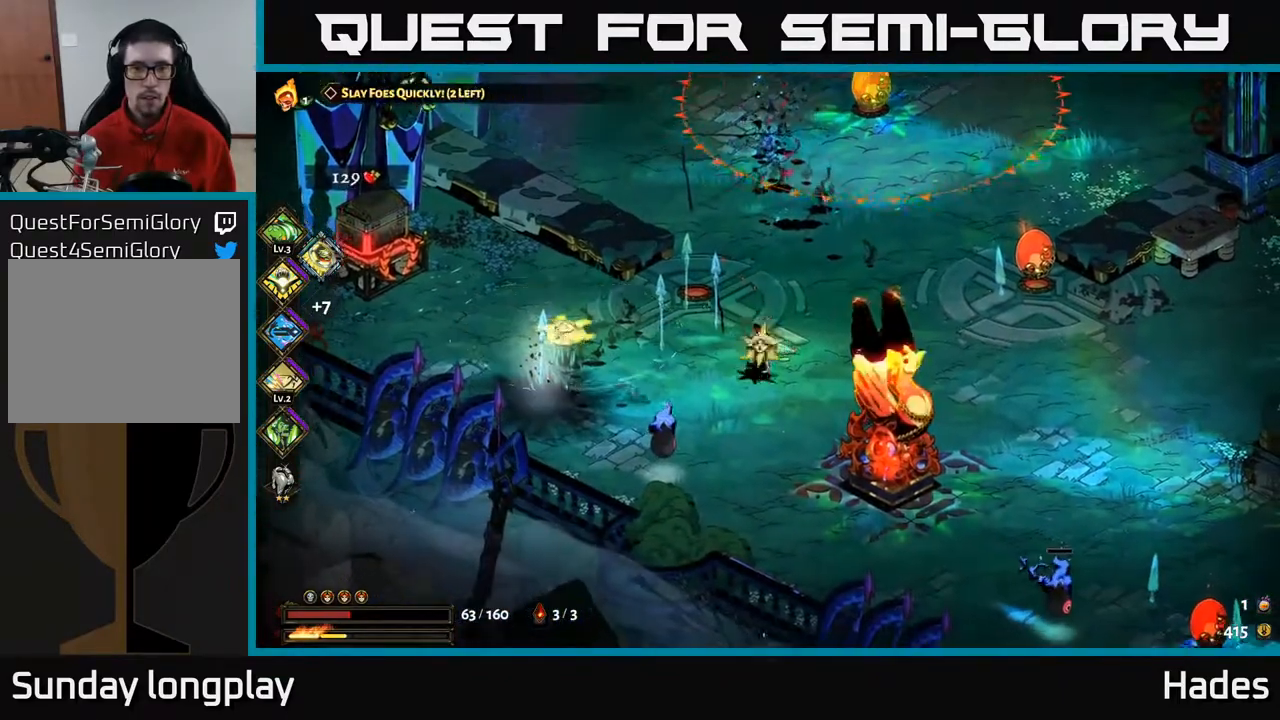
{"buttons": [], "left_stick": "down-right", "events": [[33, "A", "up"], [83, "X", "up"], [167, "A", "down"], [167, "X", "down"], [167, "left_stick", "up-left"], [267, "A", "up"], [267, "X", "up"], [283, "left_stick", "down-right"], [333, "X", "down"], [500, "X", "up"]]}
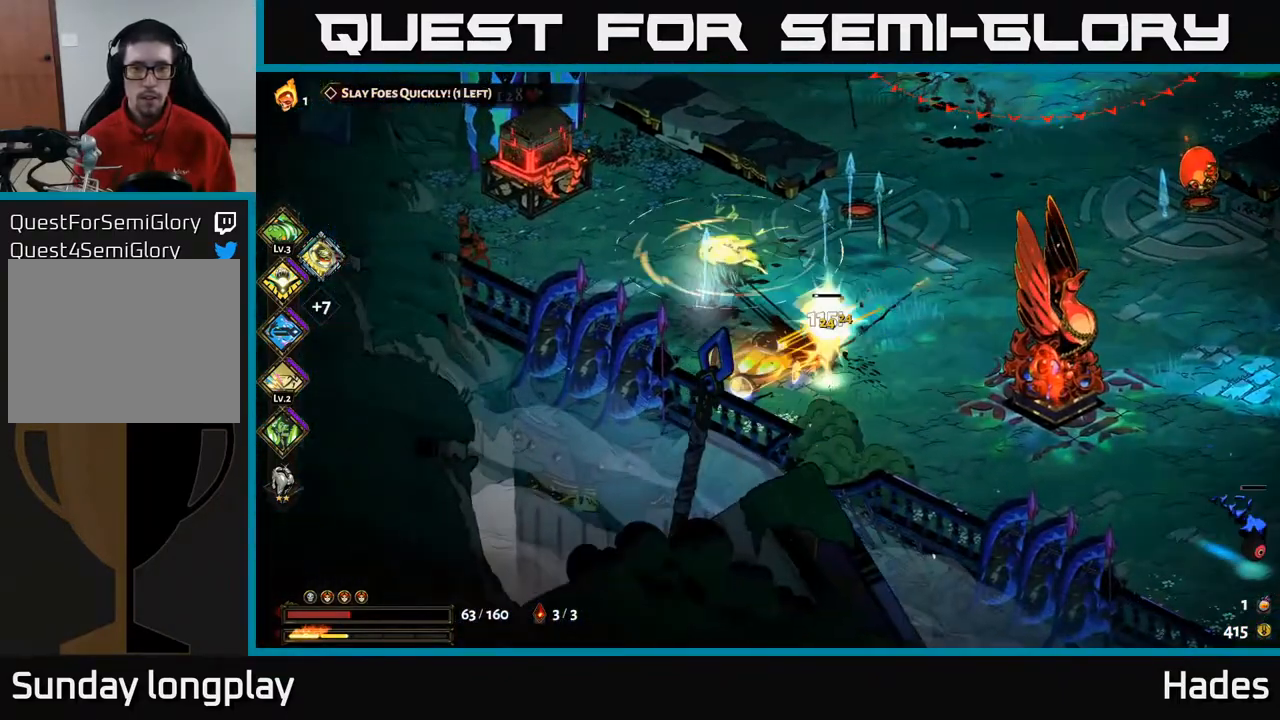
{"buttons": [], "left_stick": "down-right", "events": [[100, "A", "down"], [100, "X", "down"], [100, "left_stick", "right"], [167, "A", "up"], [167, "X", "up"], [367, "left_stick", "down-right"]]}
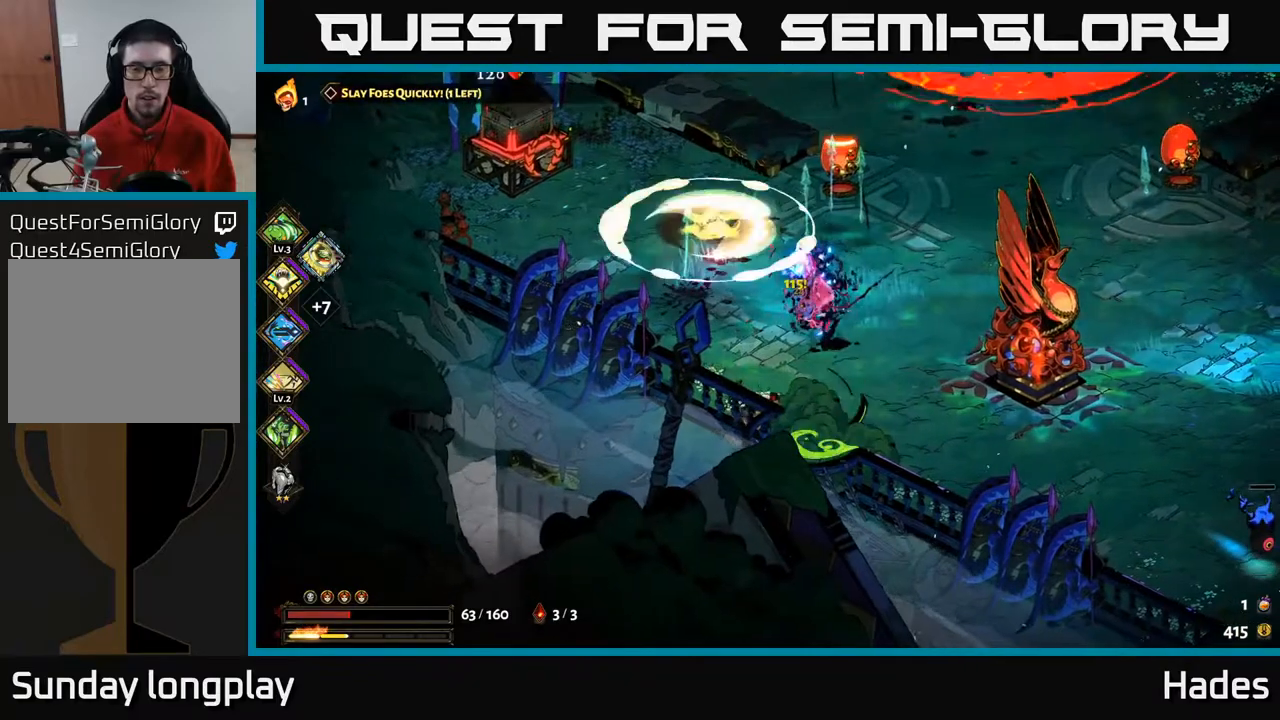
{"buttons": [], "left_stick": "right", "events": [[83, "A", "down"], [83, "left_stick", "right"], [433, "A", "up"]]}
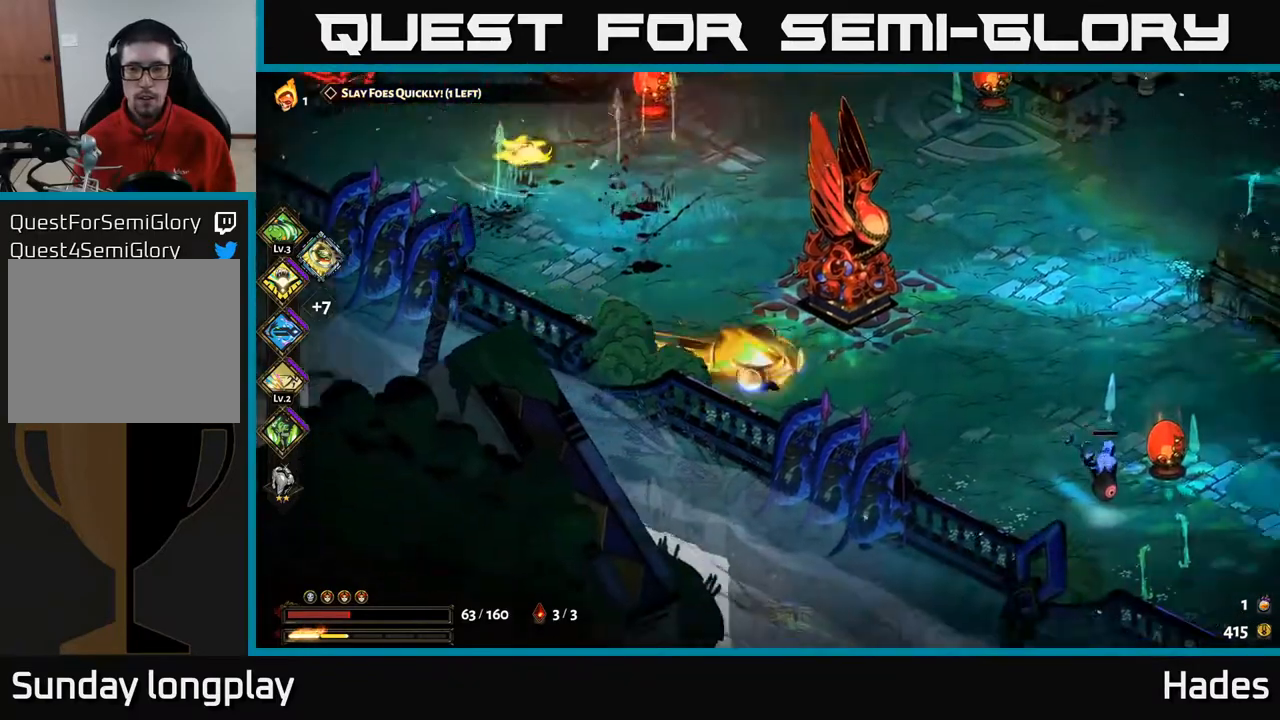
{"buttons": [], "left_stick": "right", "events": [[283, "A", "down"], [350, "X", "down"], [467, "A", "up"], [467, "X", "up"]]}
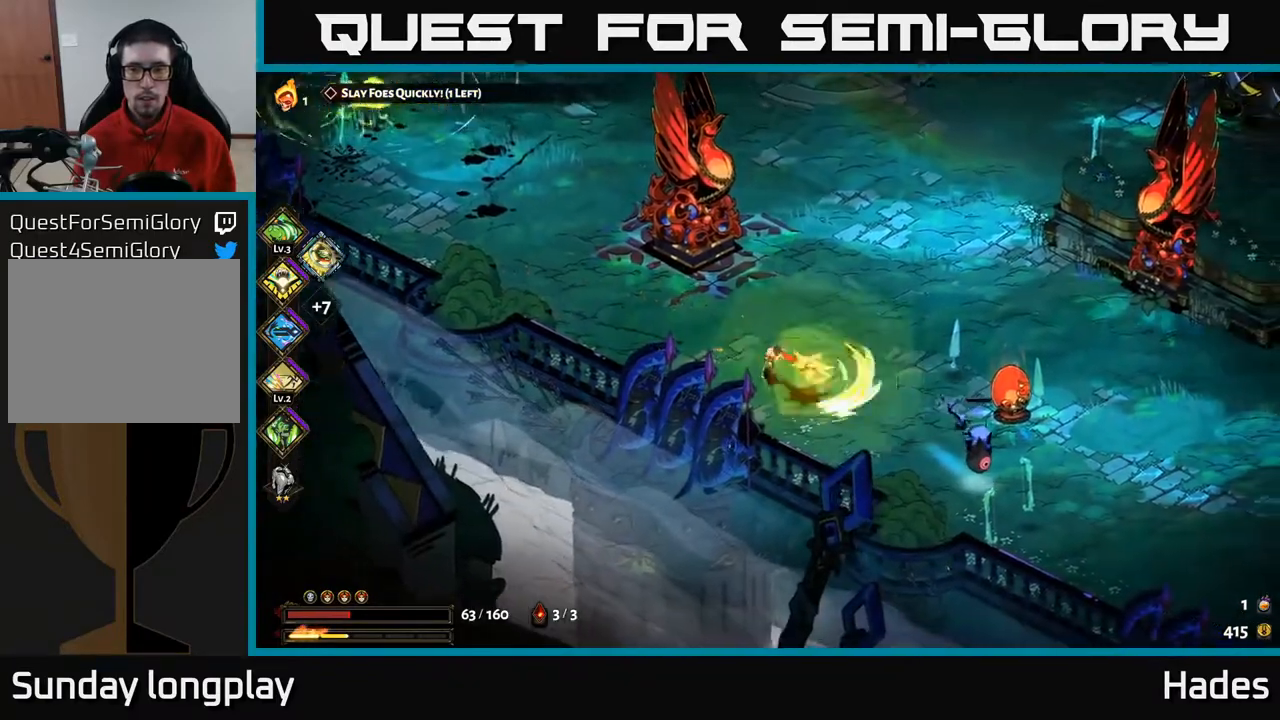
{"buttons": [], "left_stick": "center", "events": [[67, "A", "down"], [117, "X", "down"], [217, "A", "up"], [233, "X", "up"], [383, "left_stick", "center"]]}
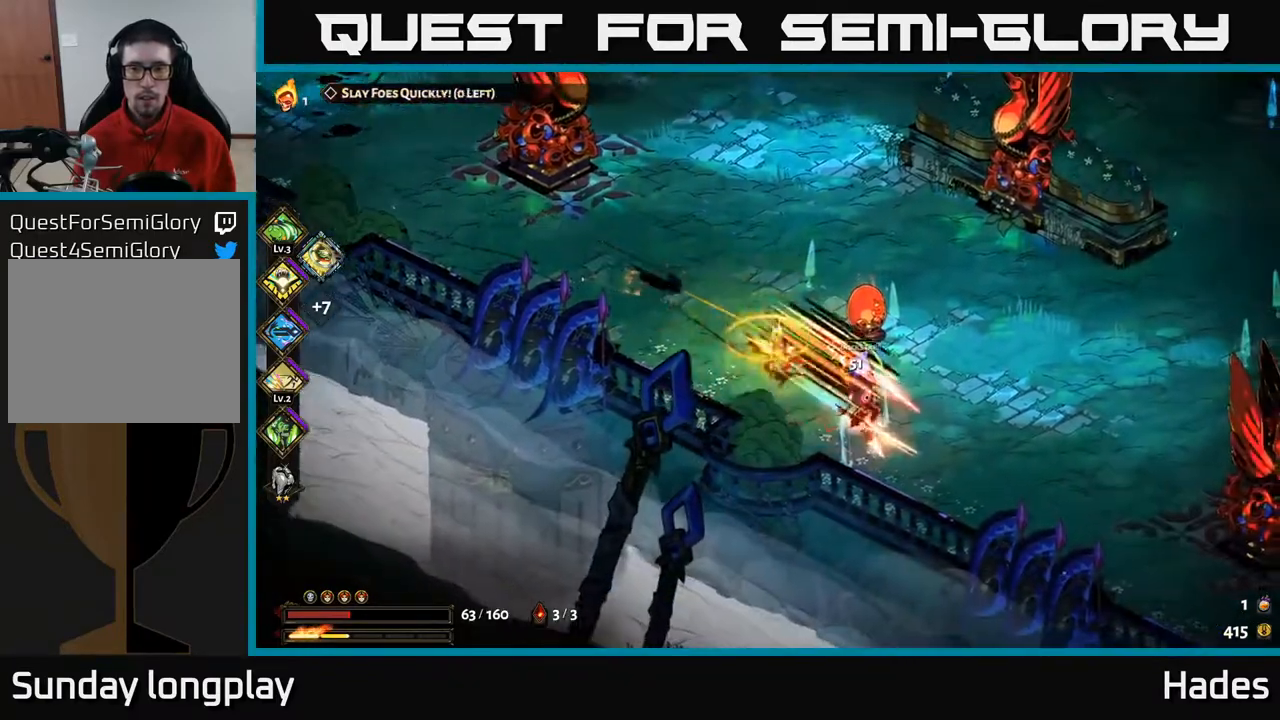
{"buttons": ["A"], "left_stick": "left", "events": [[100, "left_stick", "left"], [450, "A", "down"]]}
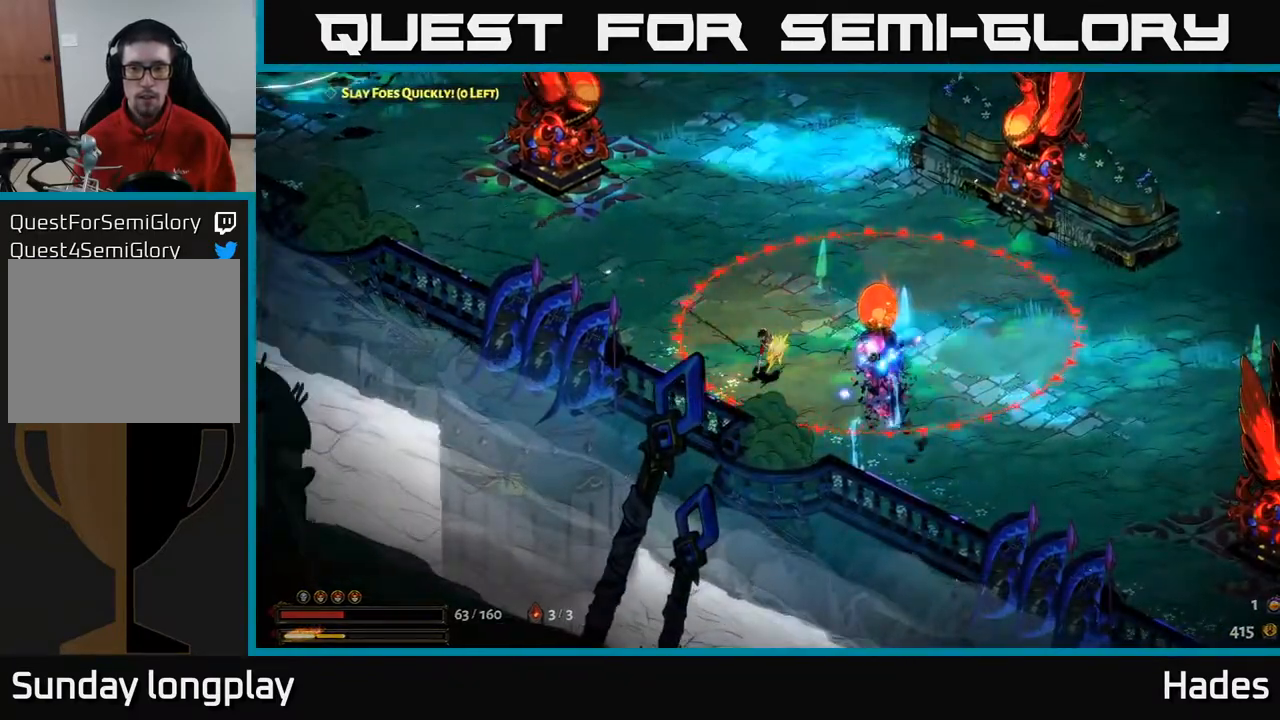
{"buttons": ["A"], "left_stick": "up-left", "events": [[33, "left_stick", "up-left"], [83, "A", "up"], [467, "A", "down"]]}
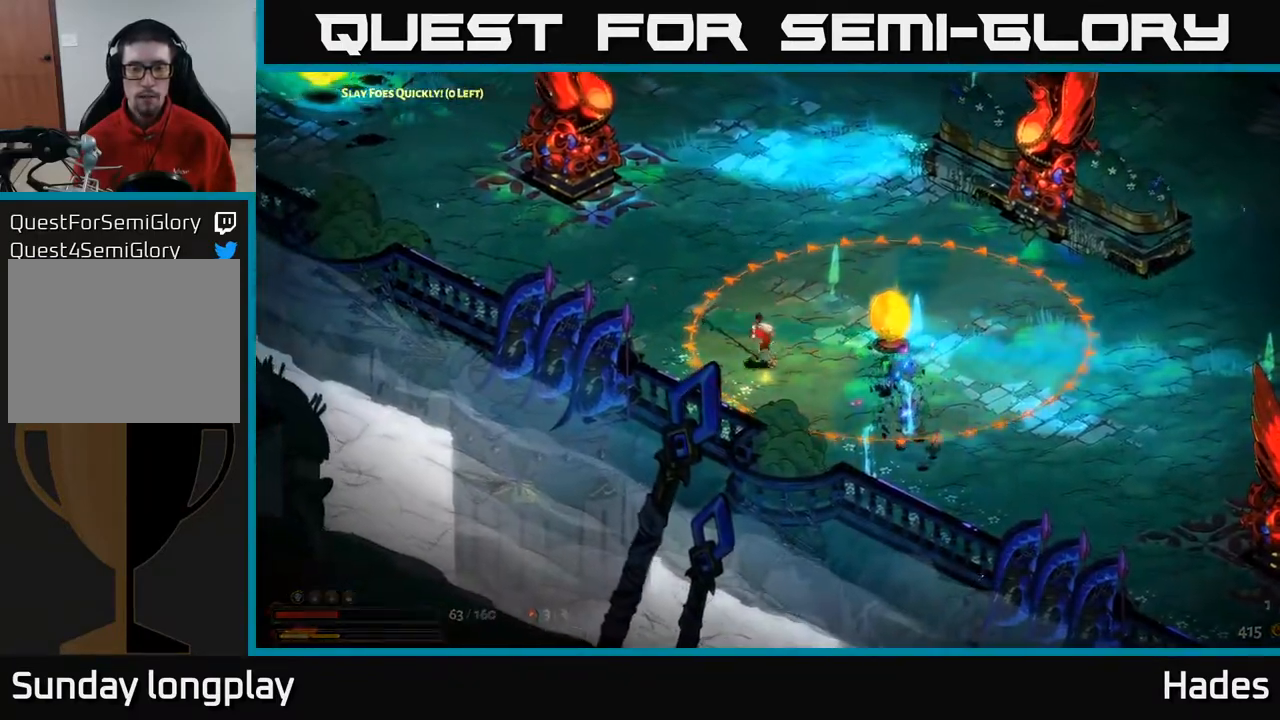
{"buttons": [], "left_stick": "left", "events": [[33, "A", "up"], [133, "A", "down"], [217, "A", "up"], [450, "left_stick", "left"]]}
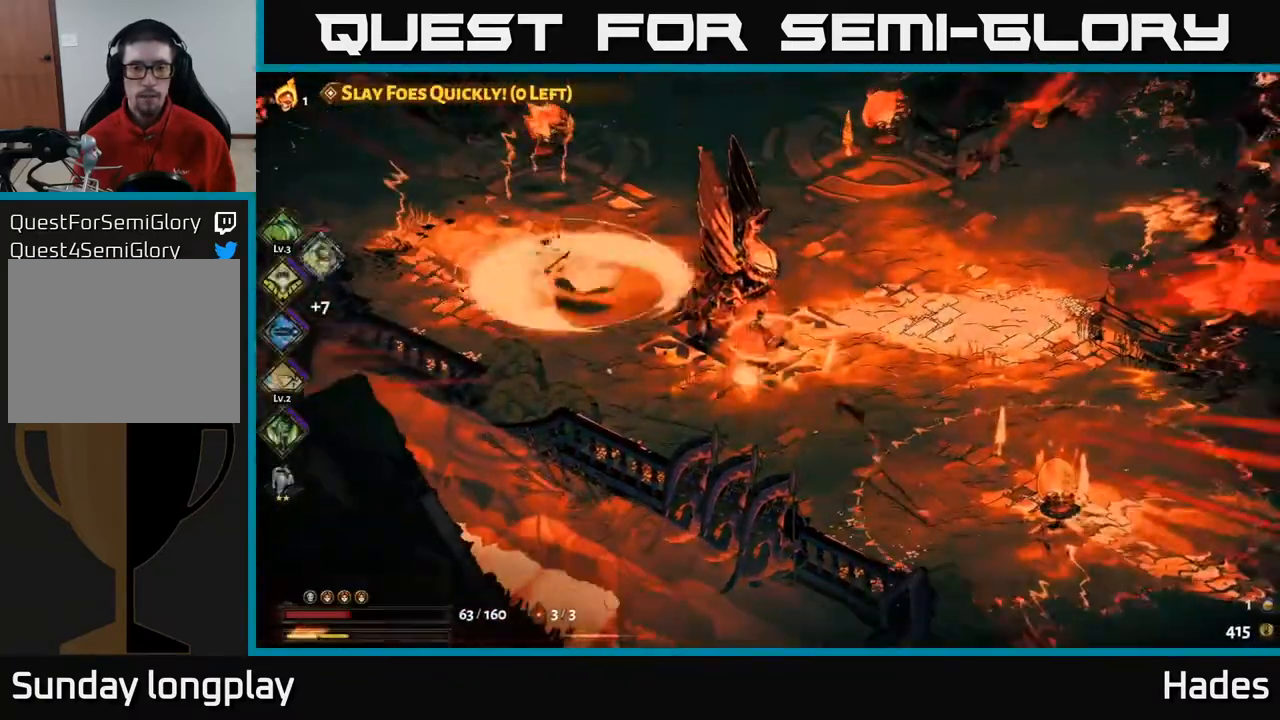
{"buttons": [], "left_stick": "up-left", "events": [[400, "left_stick", "up-left"]]}
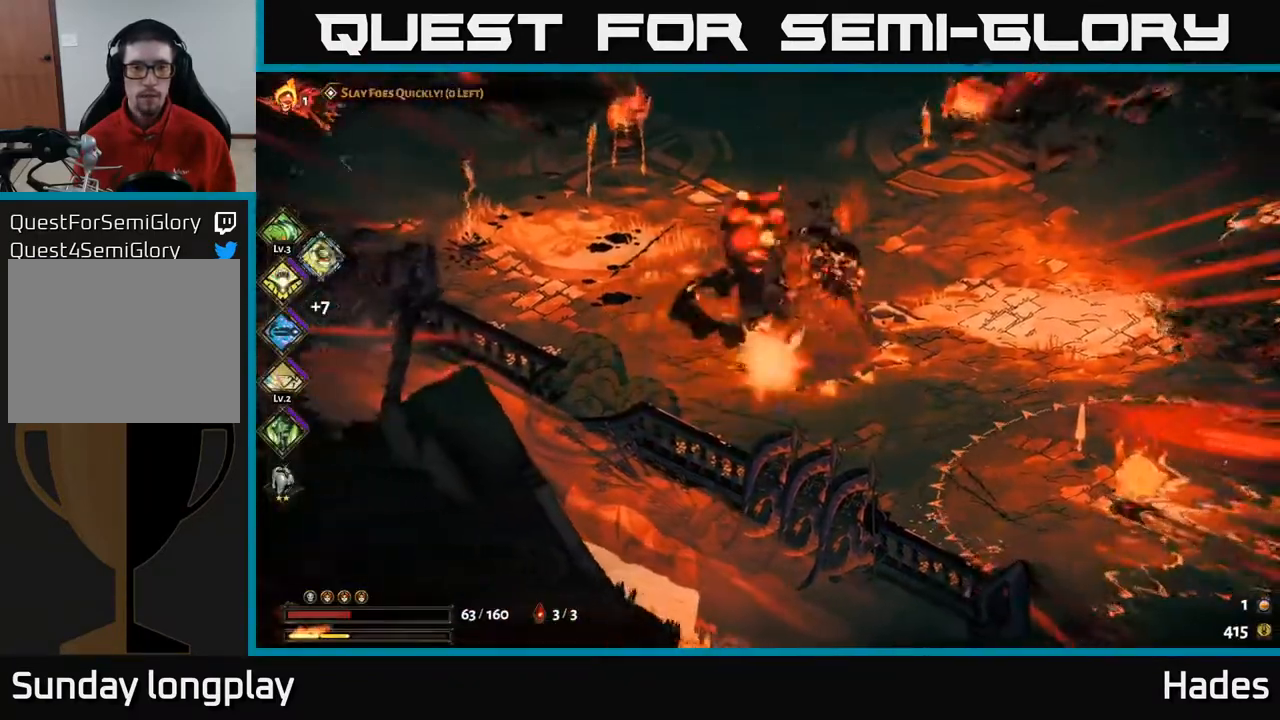
{"buttons": [], "left_stick": "up-left", "events": []}
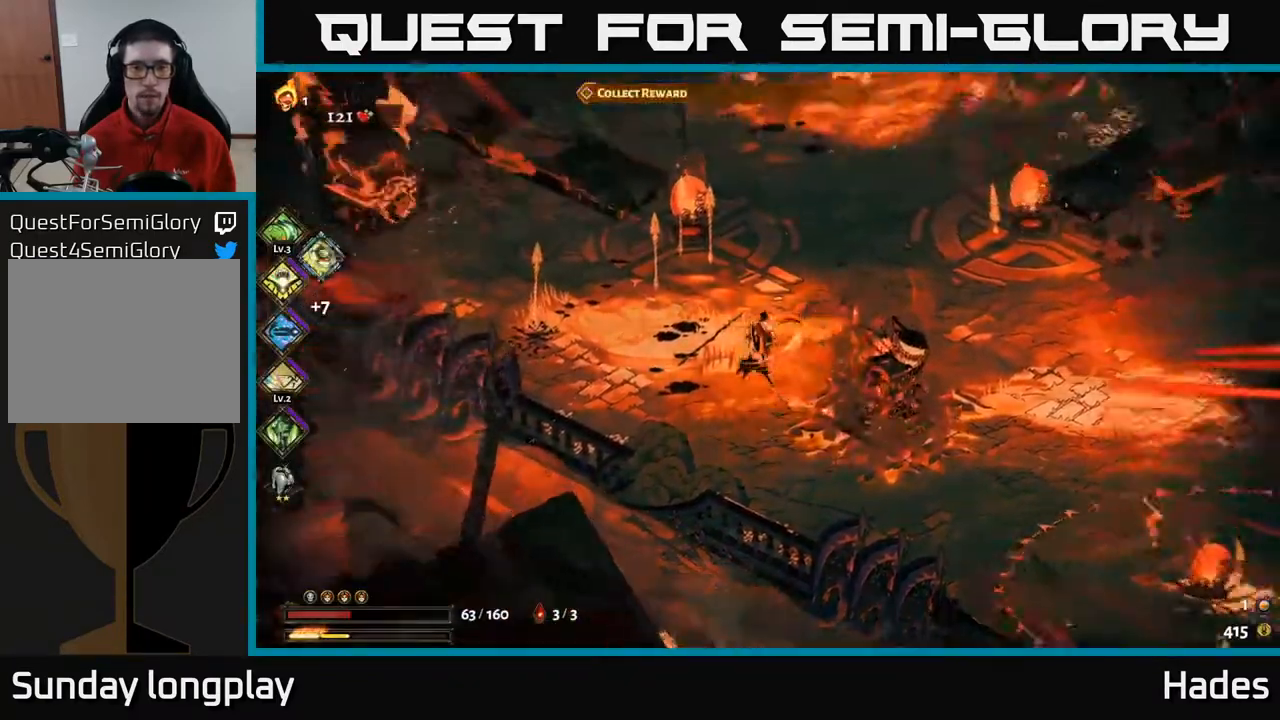
{"buttons": [], "left_stick": "left", "events": [[350, "A", "down"], [350, "left_stick", "left"], [450, "A", "up"]]}
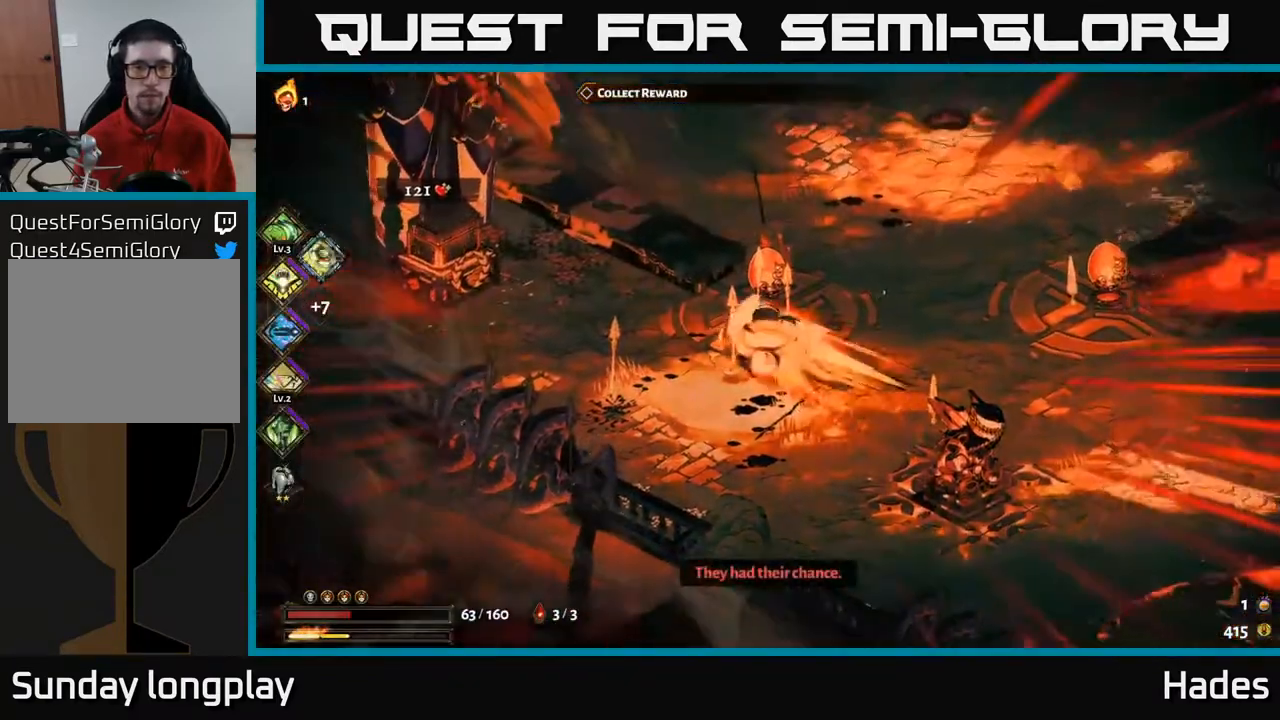
{"buttons": [], "left_stick": "center", "events": [[450, "left_stick", "center"]]}
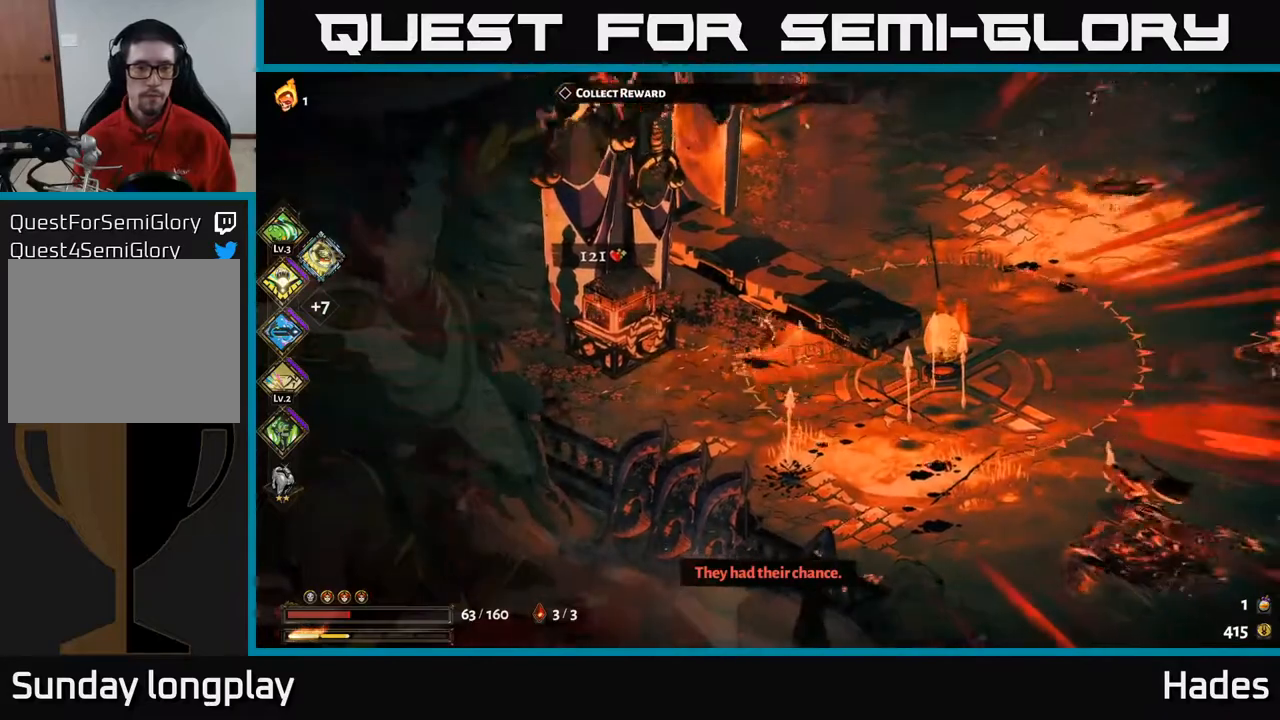
{"buttons": [], "left_stick": "center", "events": [[183, "left_stick", "left"], [383, "left_stick", "center"]]}
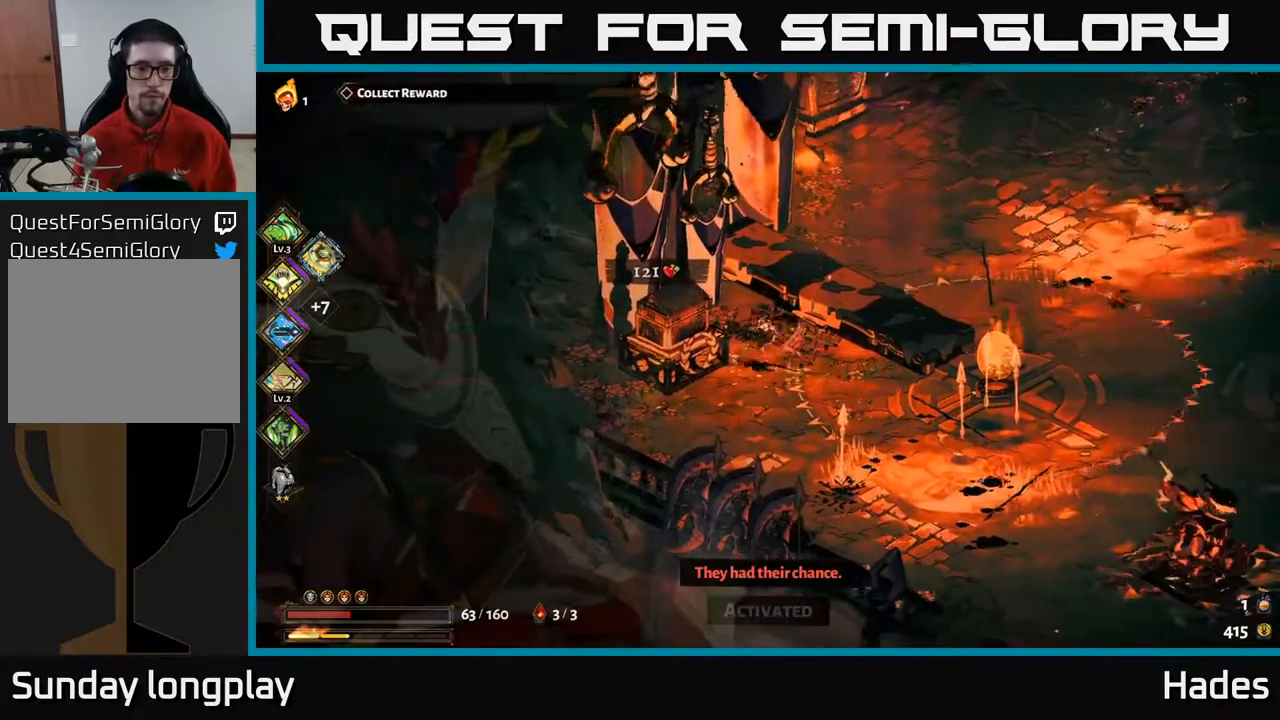
{"buttons": [], "left_stick": "center", "events": [[183, "left_stick", "left"], [383, "left_stick", "center"], [433, "R2", "down"], [500, "R2", "up"]]}
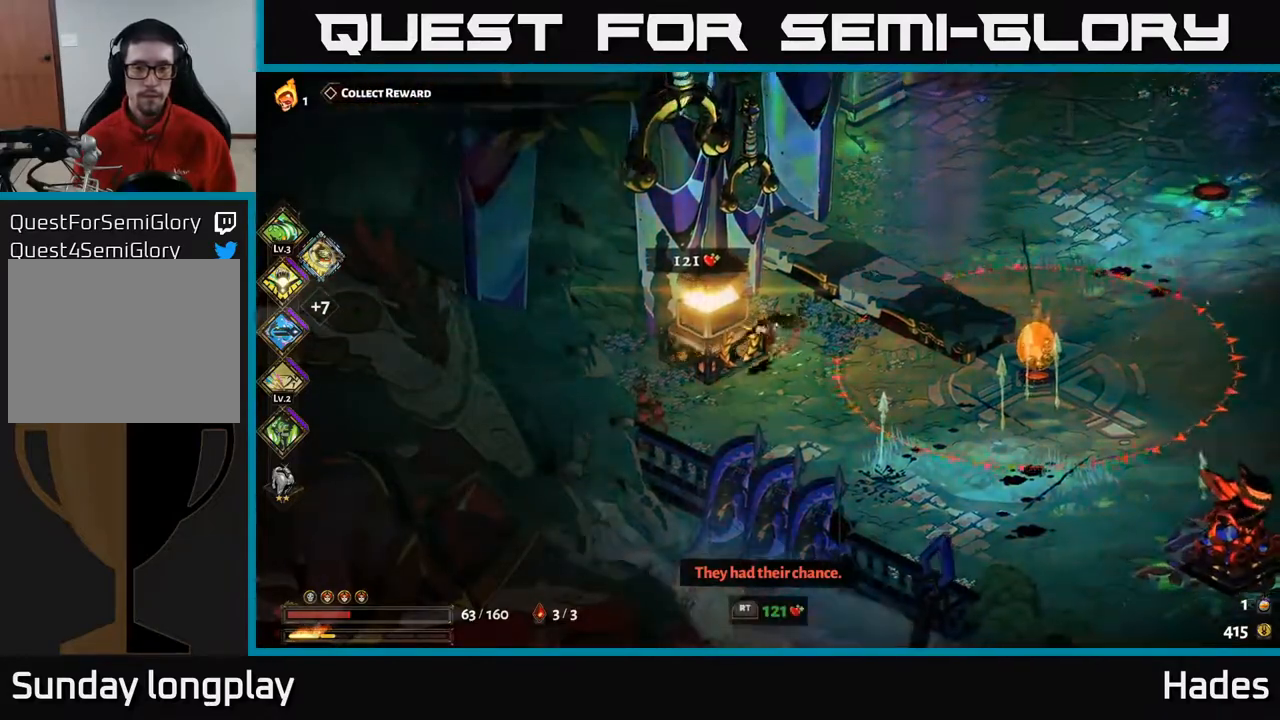
{"buttons": [], "left_stick": "center", "events": []}
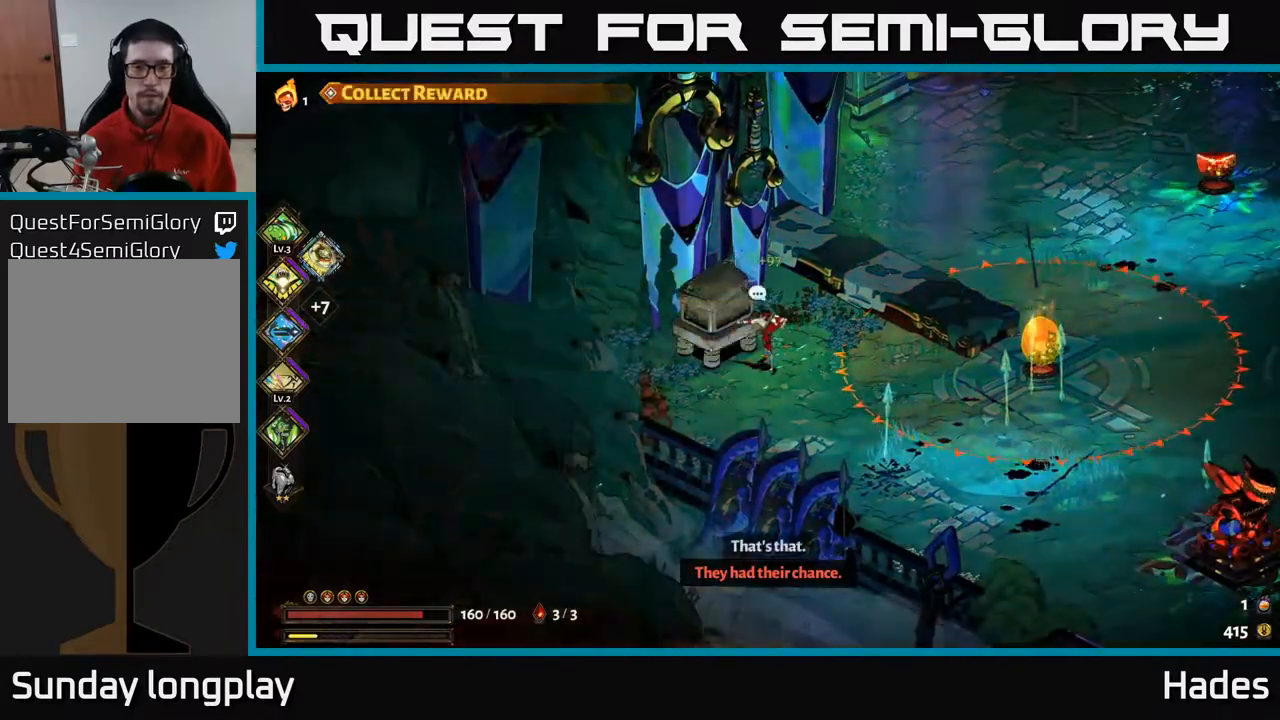
{"buttons": [], "left_stick": "right", "events": [[233, "left_stick", "right"]]}
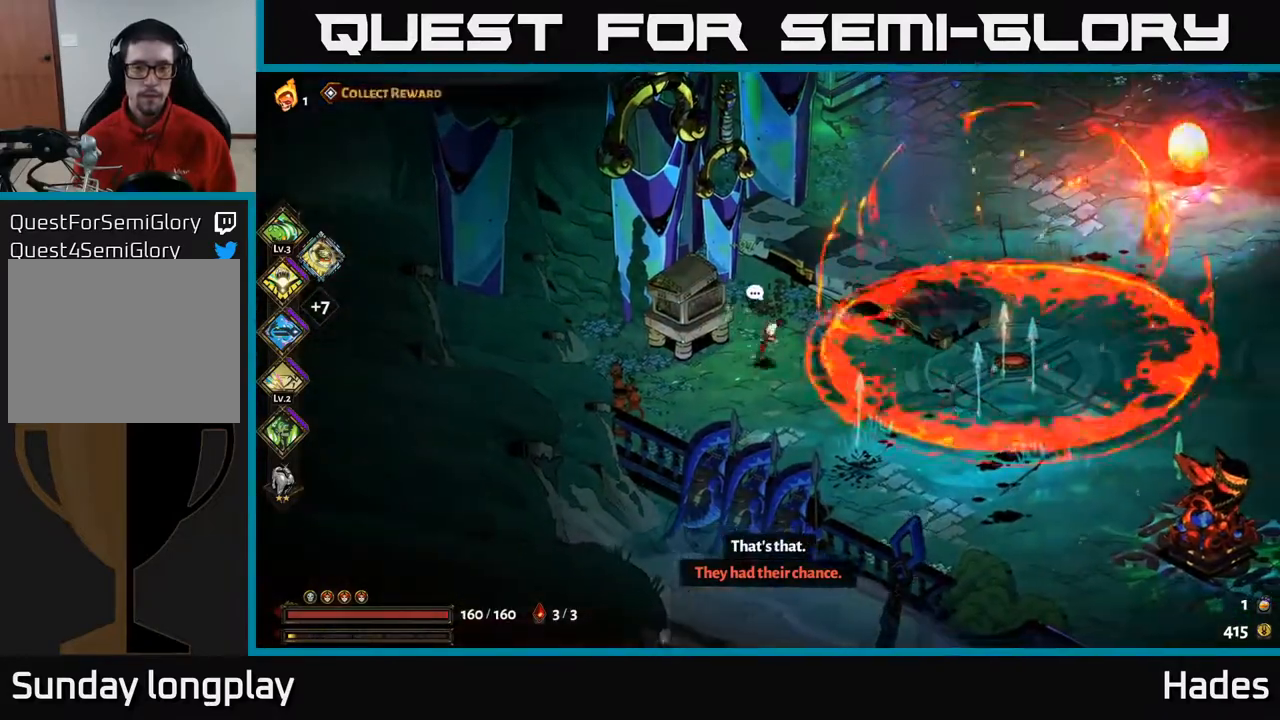
{"buttons": [], "left_stick": "up-right", "events": [[50, "A", "down"], [50, "left_stick", "up-right"], [183, "A", "up"], [233, "A", "down"], [383, "A", "up"]]}
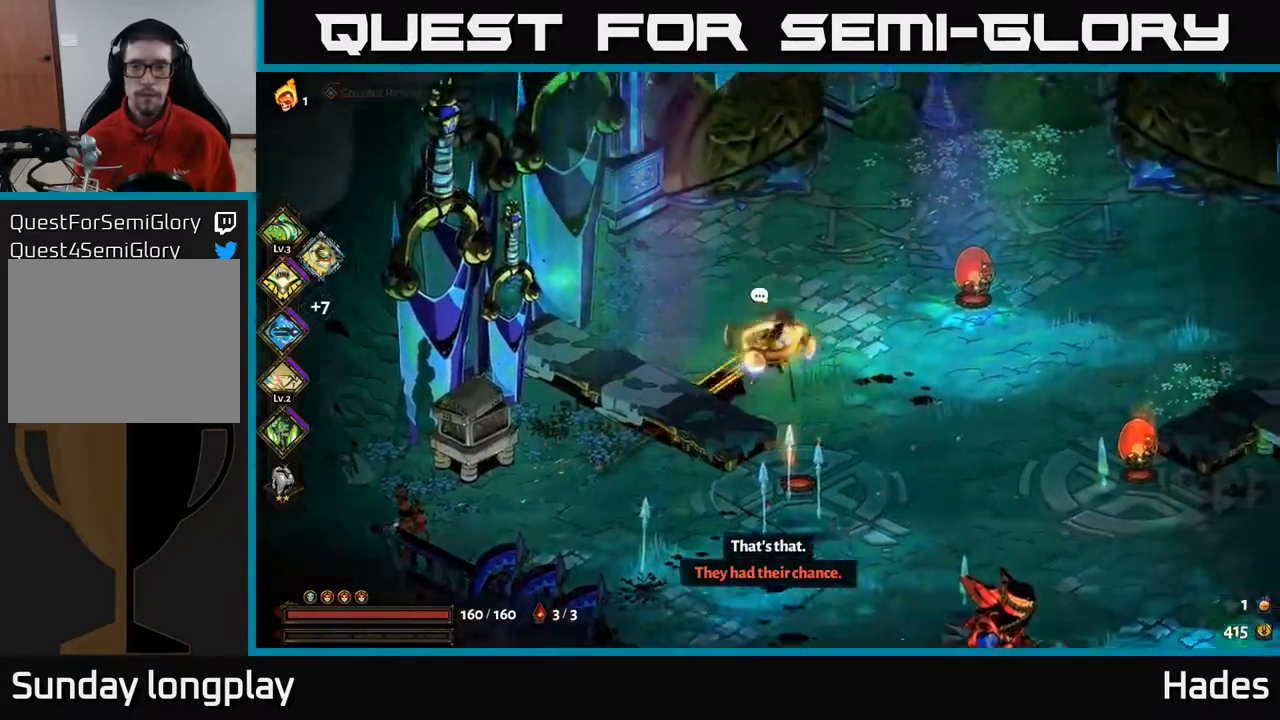
{"buttons": [], "left_stick": "up-right", "events": []}
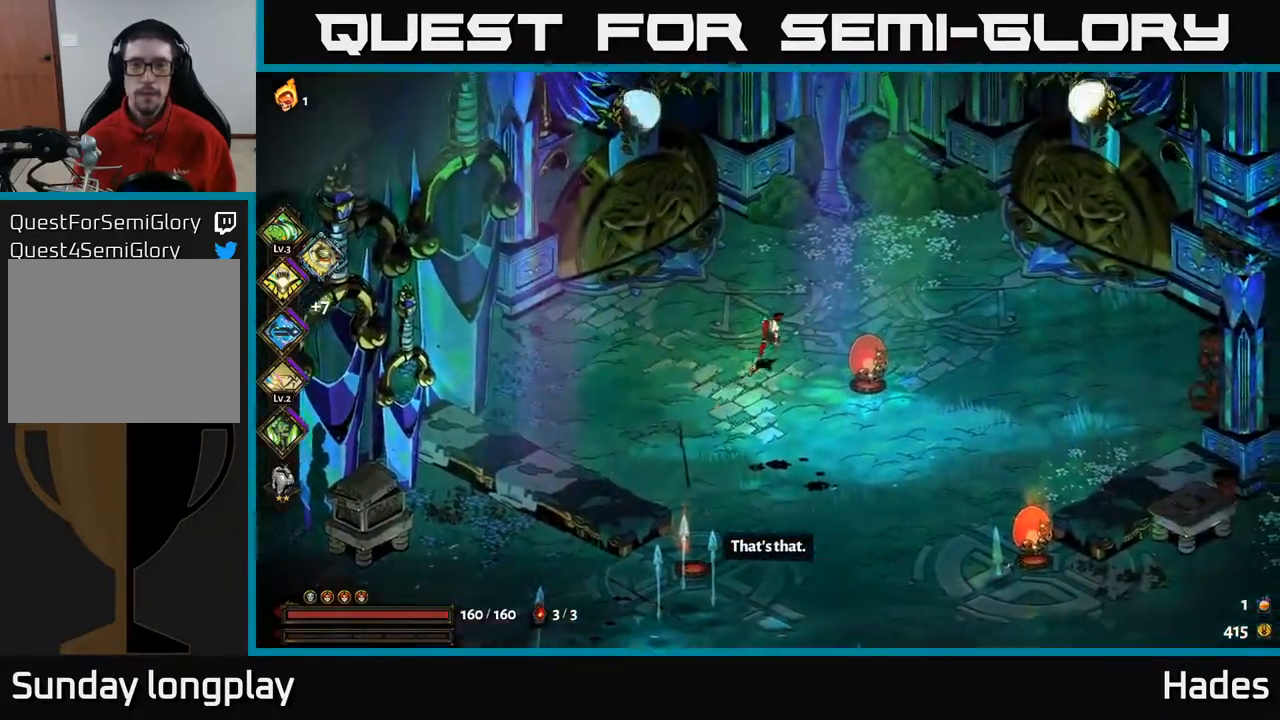
{"buttons": [], "left_stick": "right", "events": [[350, "left_stick", "right"]]}
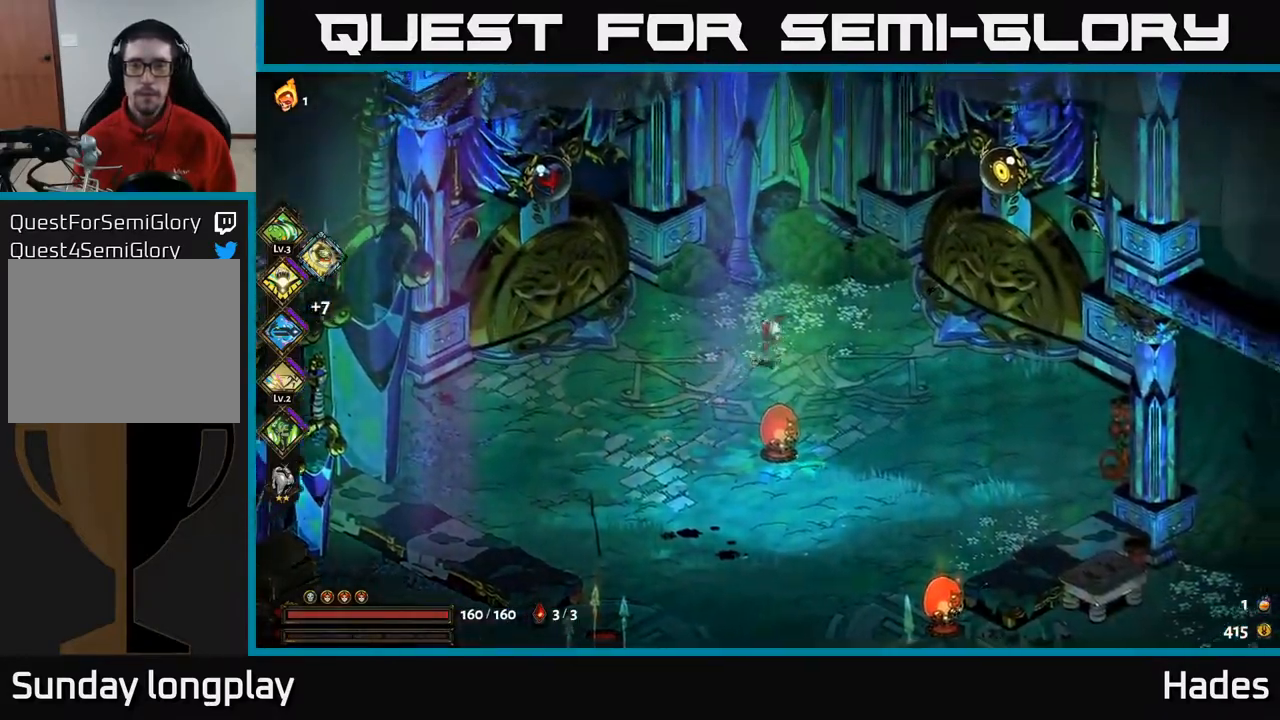
{"buttons": [], "left_stick": "left", "events": [[50, "left_stick", "center"], [100, "left_stick", "left"], [183, "A", "down"], [383, "A", "up"]]}
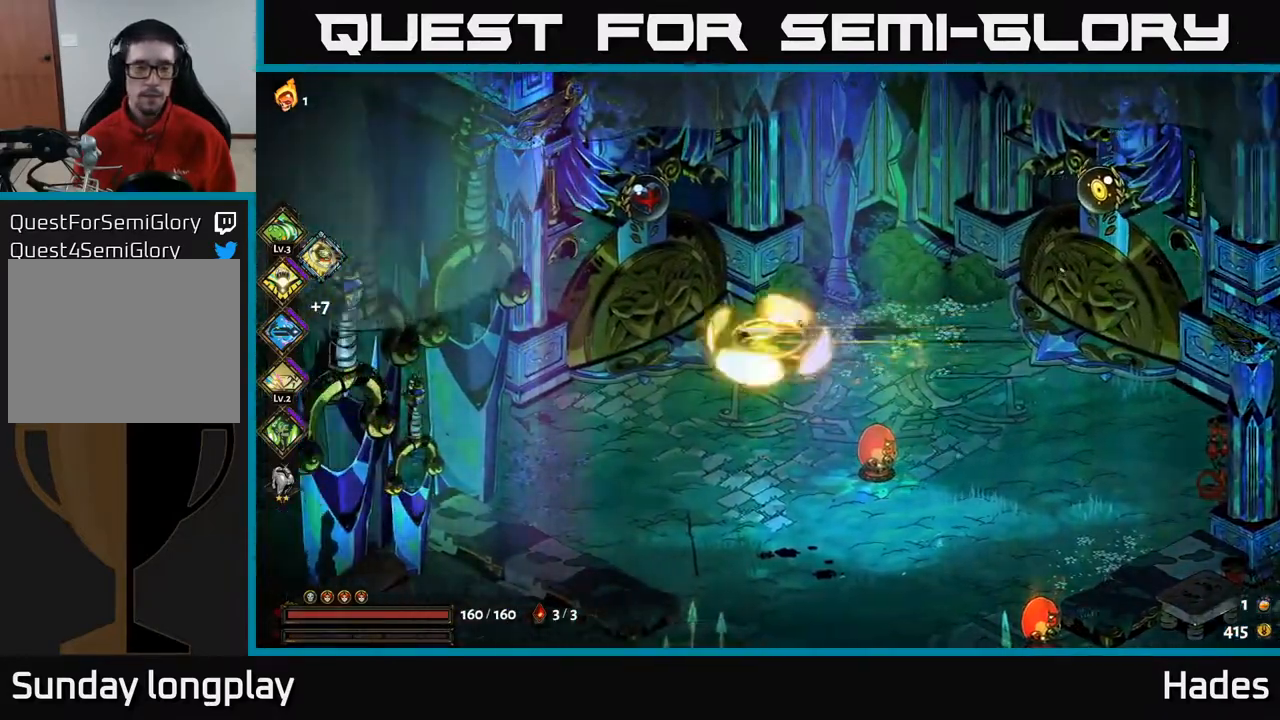
{"buttons": [], "left_stick": "center", "events": [[117, "R2", "down"], [217, "R2", "up"], [300, "left_stick", "center"], [333, "R2", "down"], [433, "R2", "up"]]}